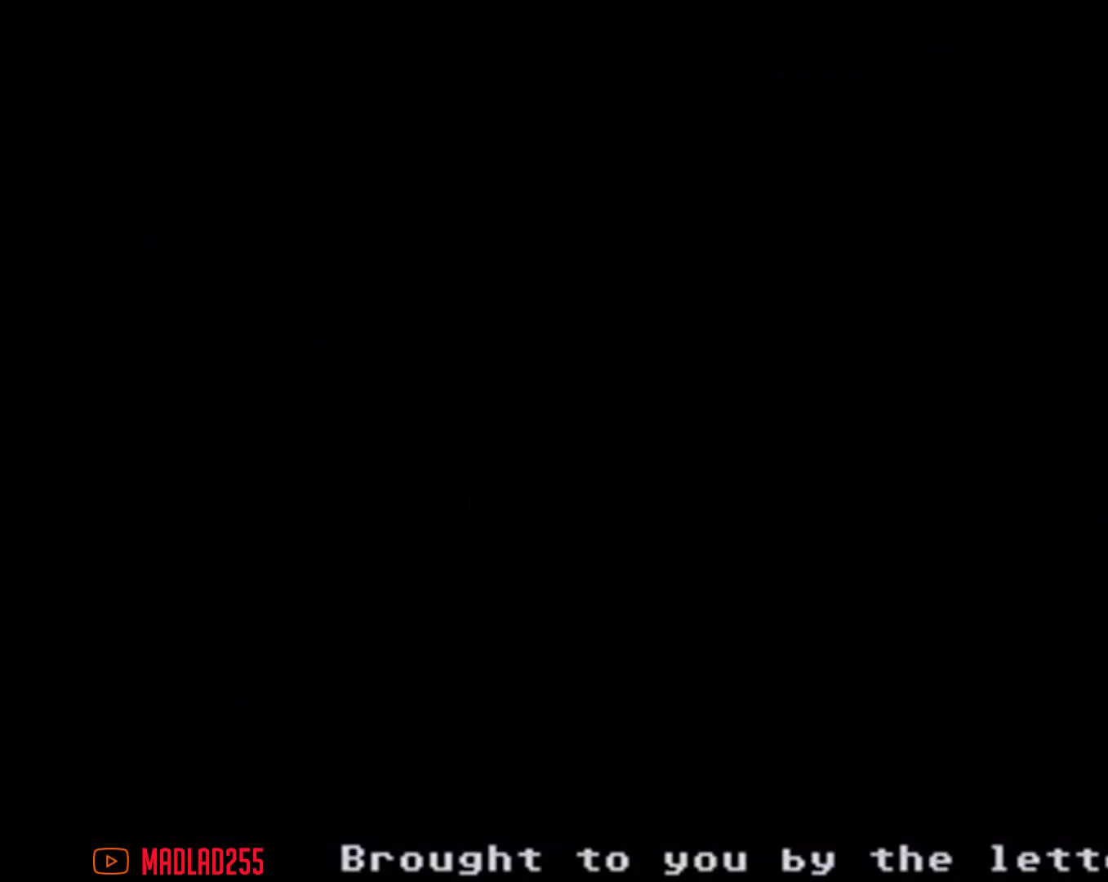
Gameplay with a controller (Nintendo layout); each line is a JSON object with the inputs held at the frame after it. "events" lists button and stick changes between this image and that frame as [ms after this image, input, new state], when the widget could be followed in between. Not read: L1 L3 R1 R3.
{"buttons": [], "left_stick": "center", "right_stick": "center", "events": []}
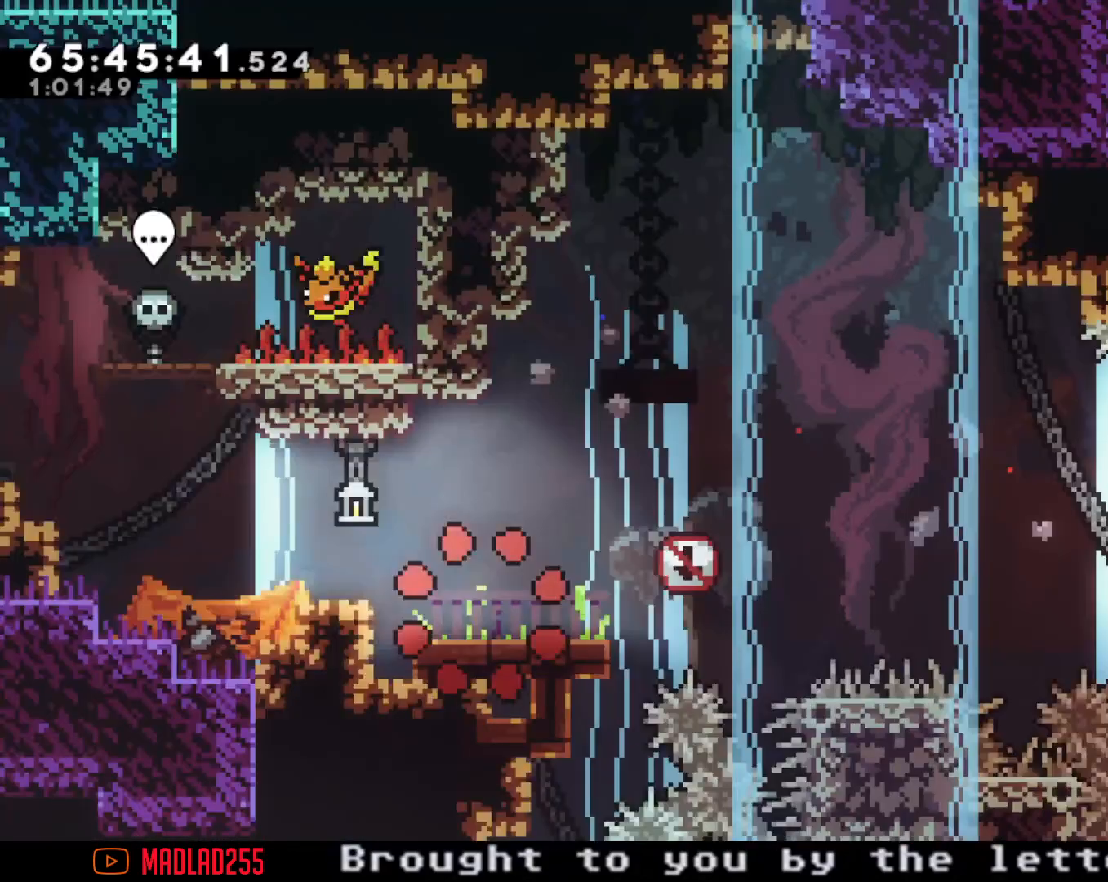
{"buttons": [], "left_stick": "right", "right_stick": "center", "events": [[234, "left_stick", "right"], [301, "X", "down"], [417, "X", "up"]]}
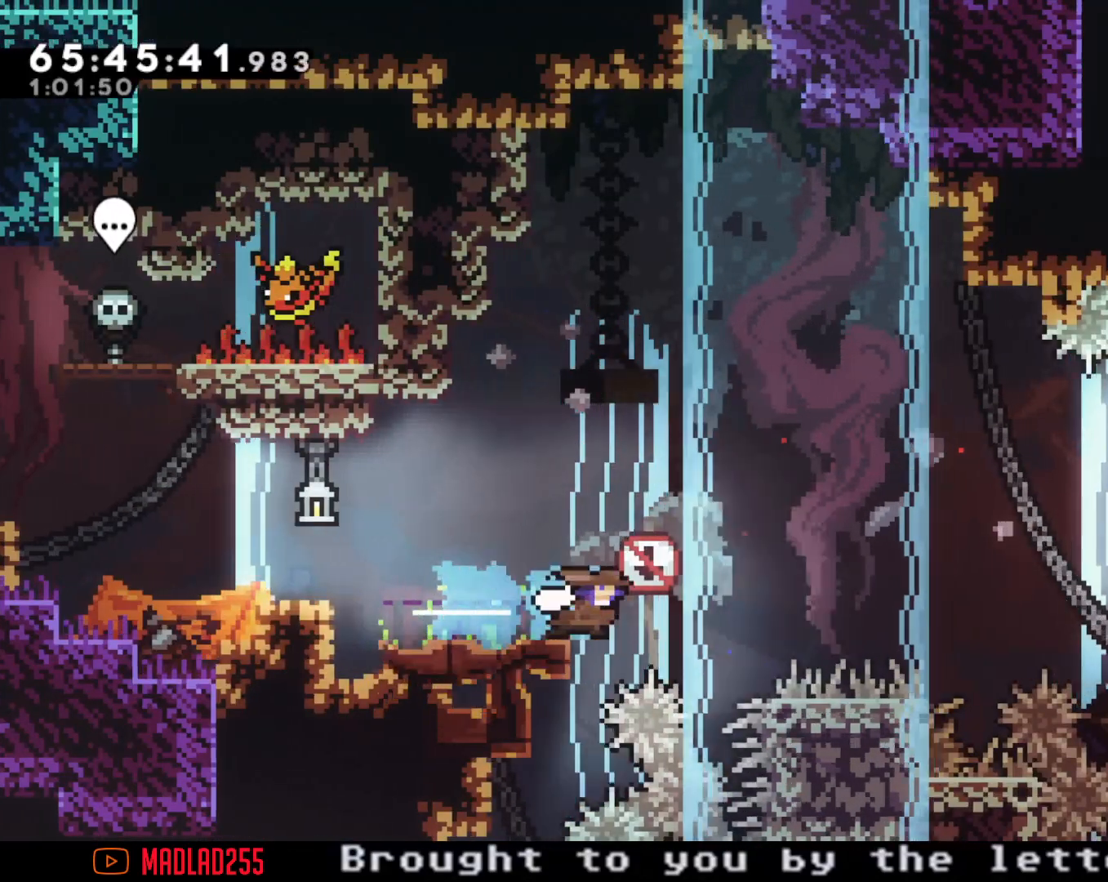
{"buttons": [], "left_stick": "up-right", "right_stick": "center", "events": [[17, "A", "down"], [367, "left_stick", "up-right"], [434, "A", "up"]]}
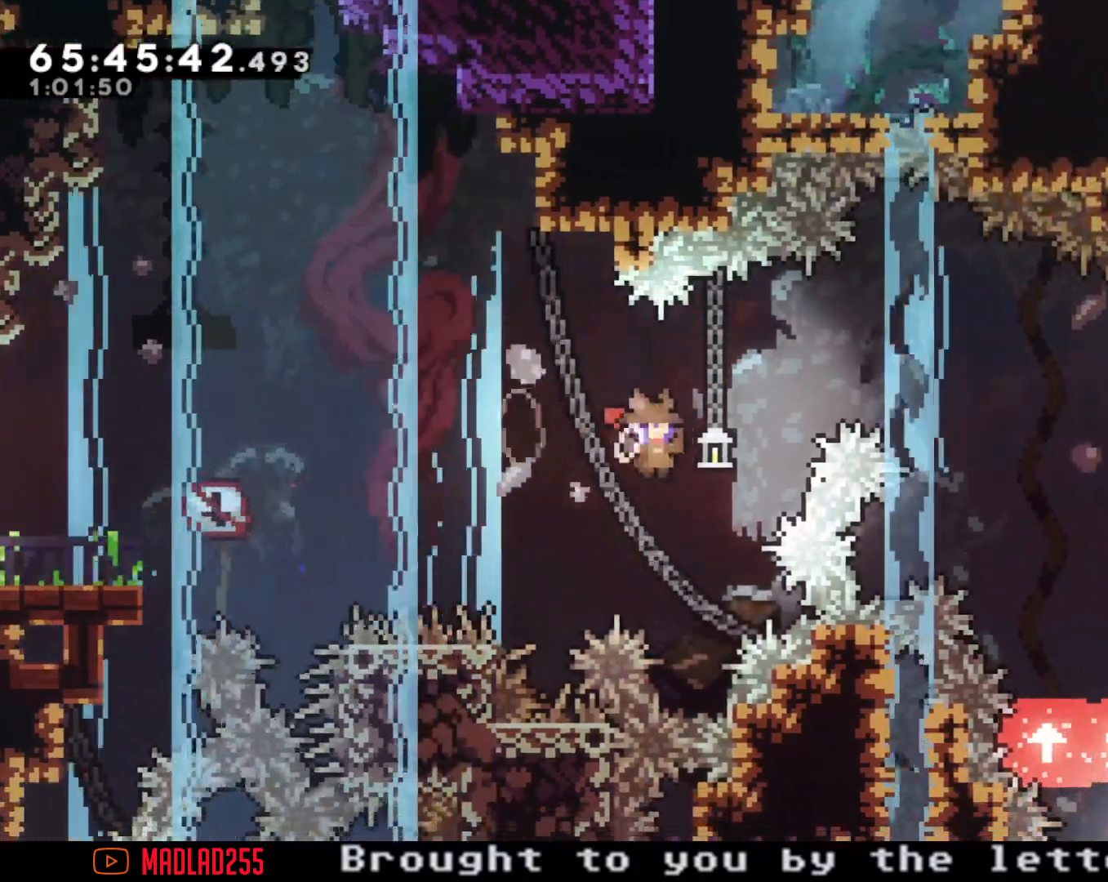
{"buttons": ["X"], "left_stick": "up-right", "right_stick": "center", "events": [[16, "X", "down"]]}